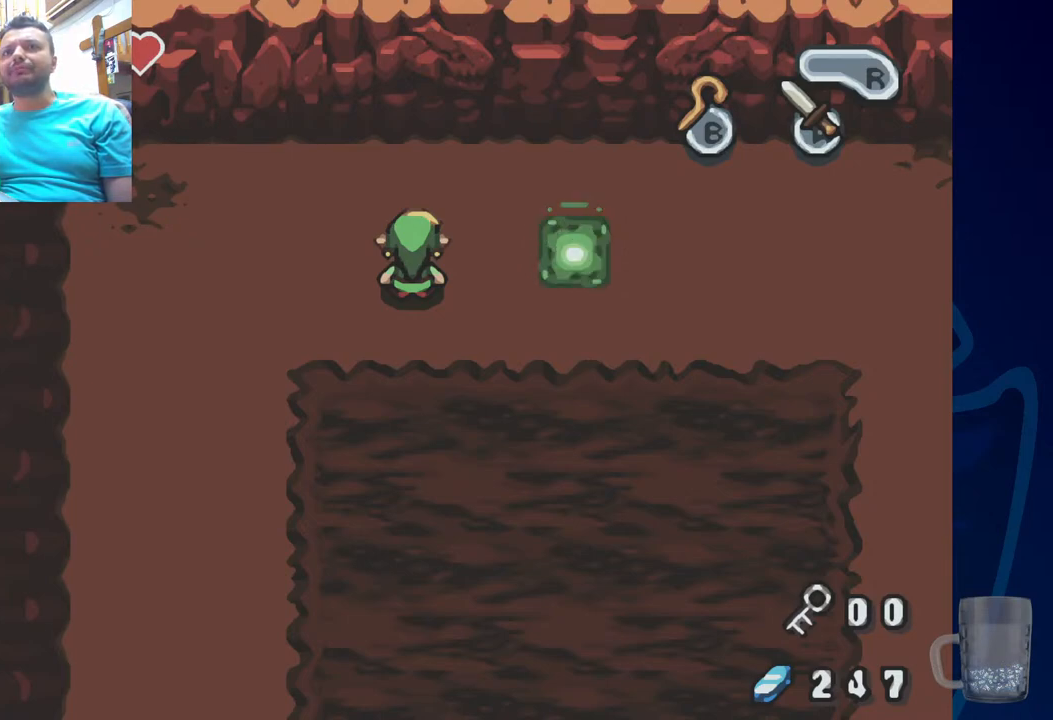
Gameplay with a controller (PlayStation layout); each line is a JSON object with the inputs held at the frame after it. "events" lists button and stick changes between this image and that frame as [ms after this image, input, new state], when the widget could be followed in between.
{"buttons": ["DPAD_DOWN"], "left_stick": "center", "right_stick": "center", "events": [[17, "DPAD_LEFT", "down"], [200, "DPAD_LEFT", "up"], [500, "DPAD_DOWN", "down"]]}
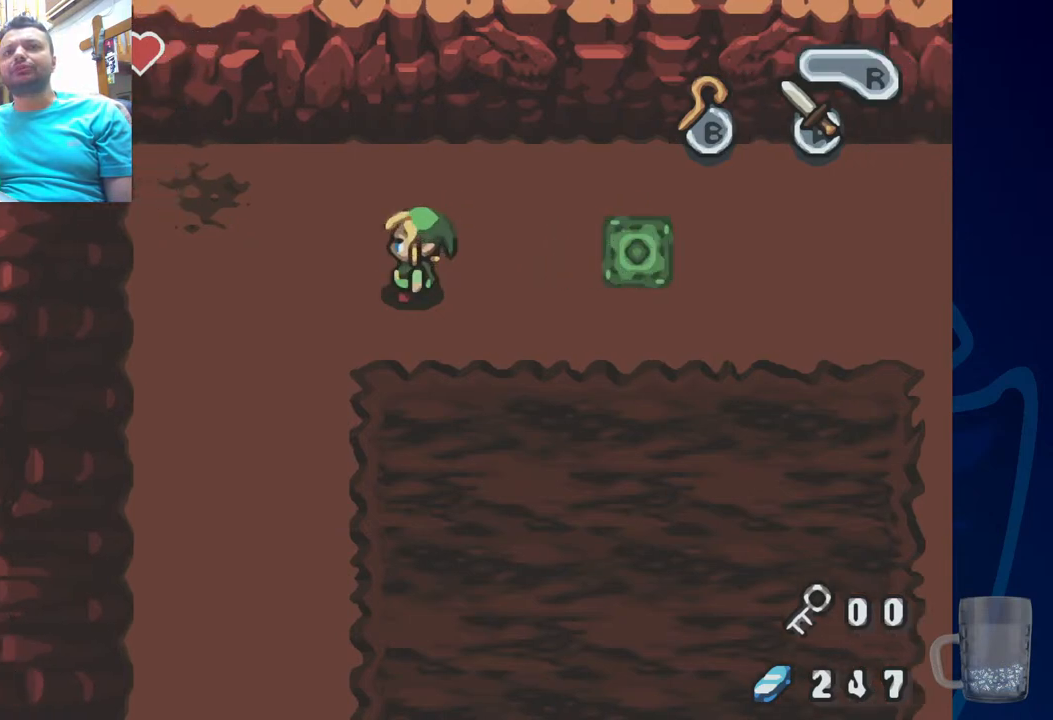
{"buttons": [], "left_stick": "center", "right_stick": "center", "events": [[133, "DPAD_DOWN", "up"]]}
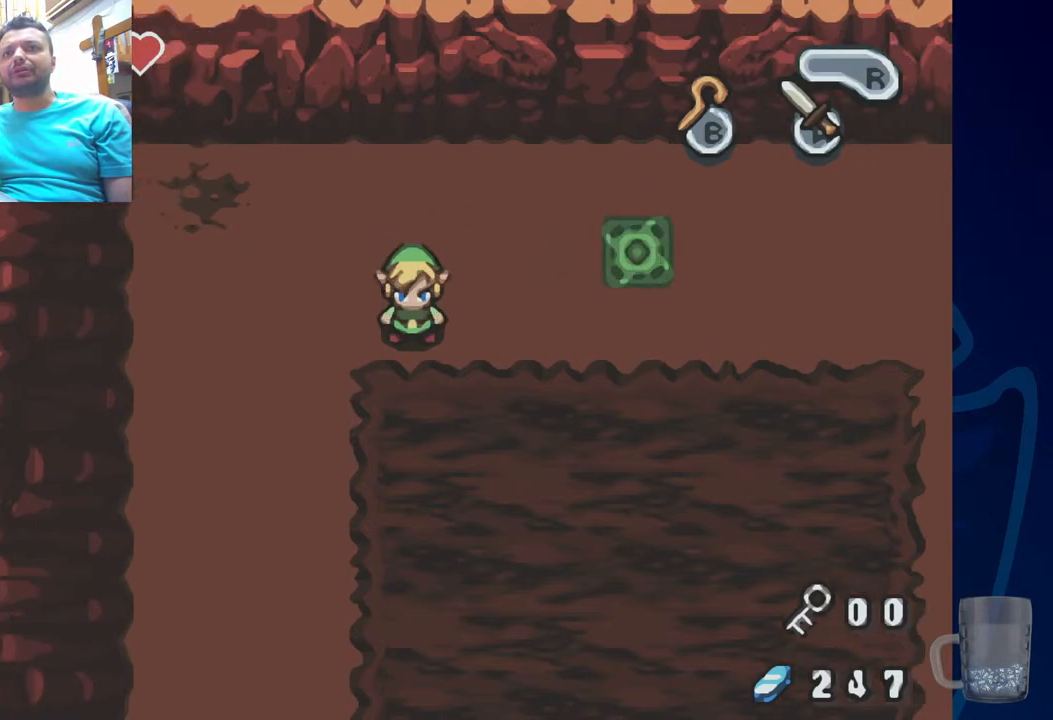
{"buttons": [], "left_stick": "center", "right_stick": "center", "events": []}
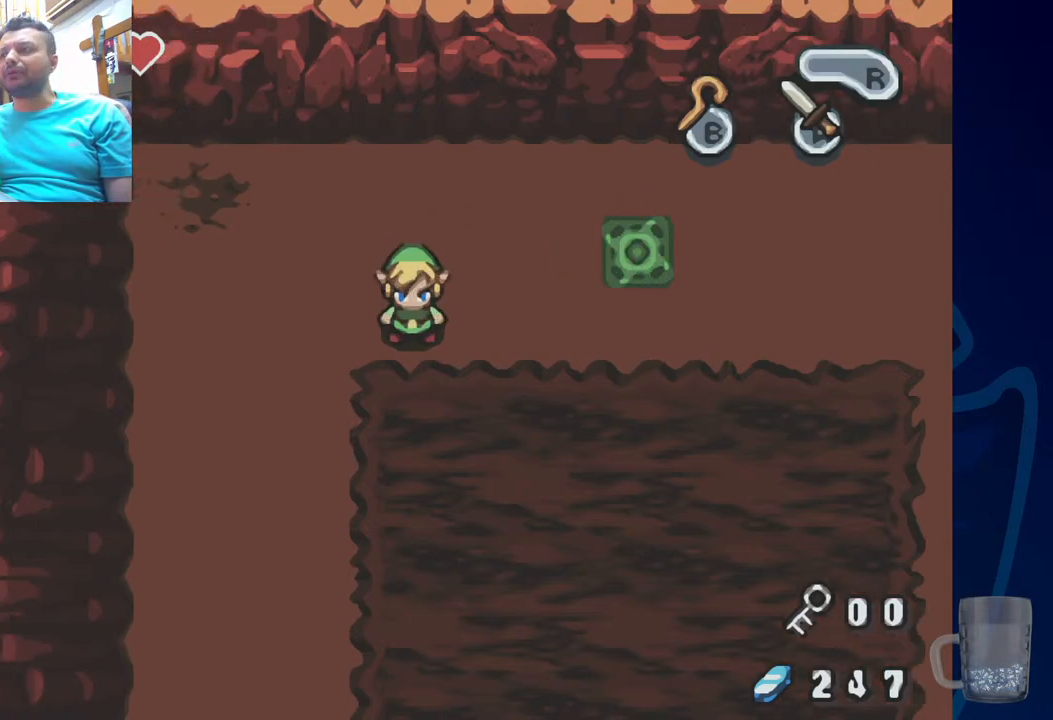
{"buttons": [], "left_stick": "center", "right_stick": "center", "events": []}
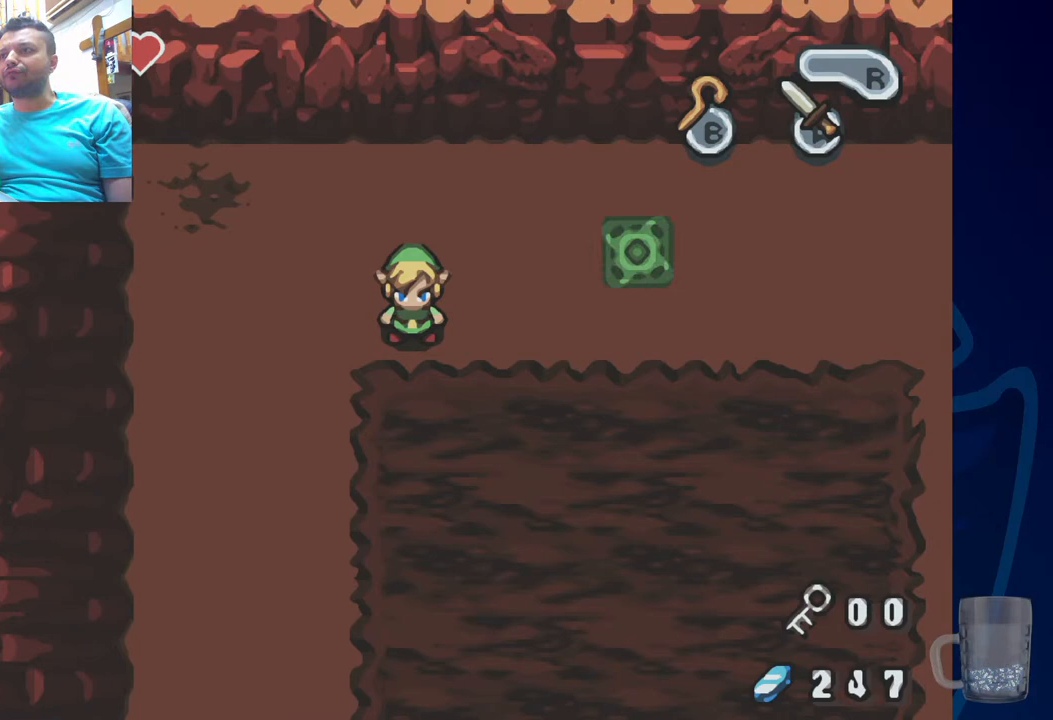
{"buttons": [], "left_stick": "center", "right_stick": "center", "events": []}
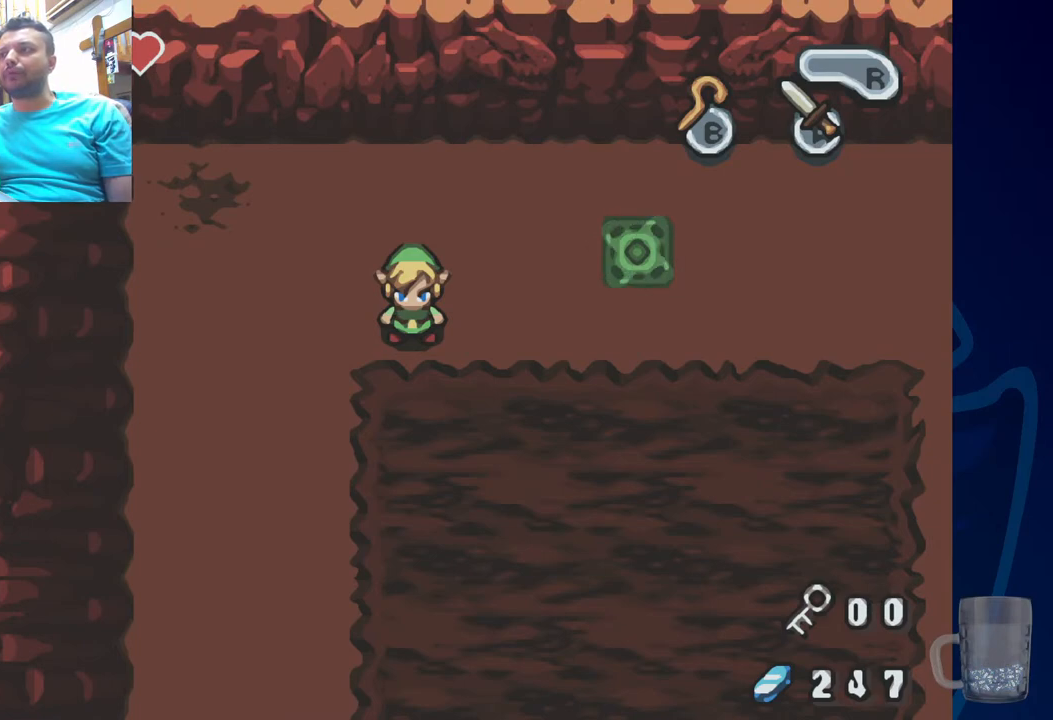
{"buttons": [], "left_stick": "center", "right_stick": "center", "events": []}
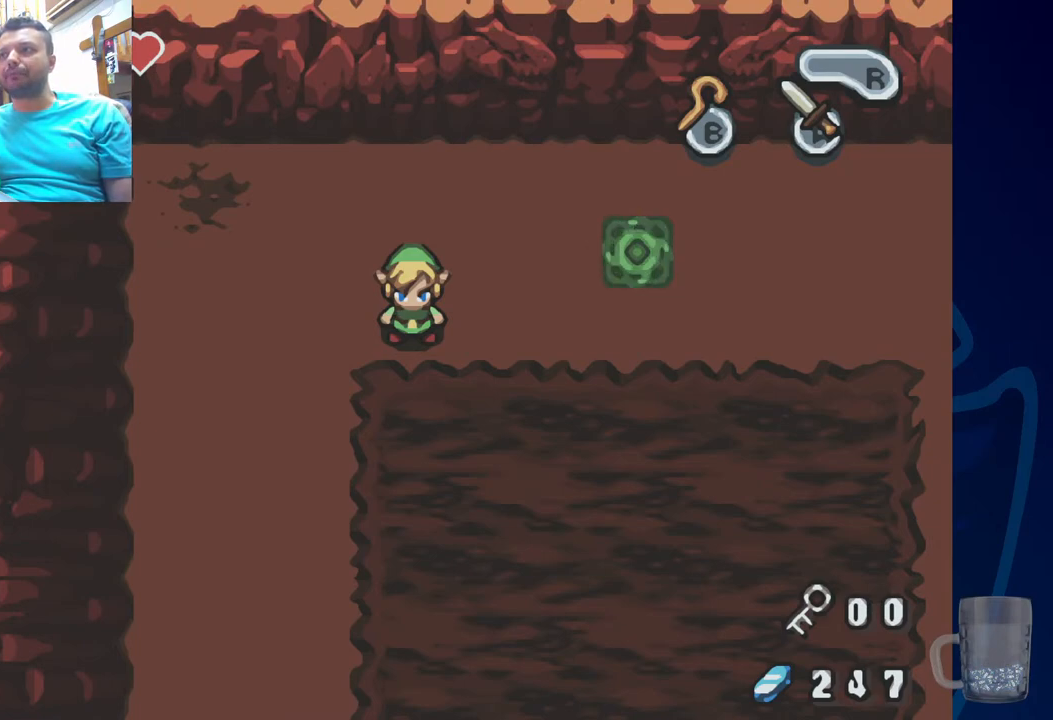
{"buttons": [], "left_stick": "center", "right_stick": "center", "events": []}
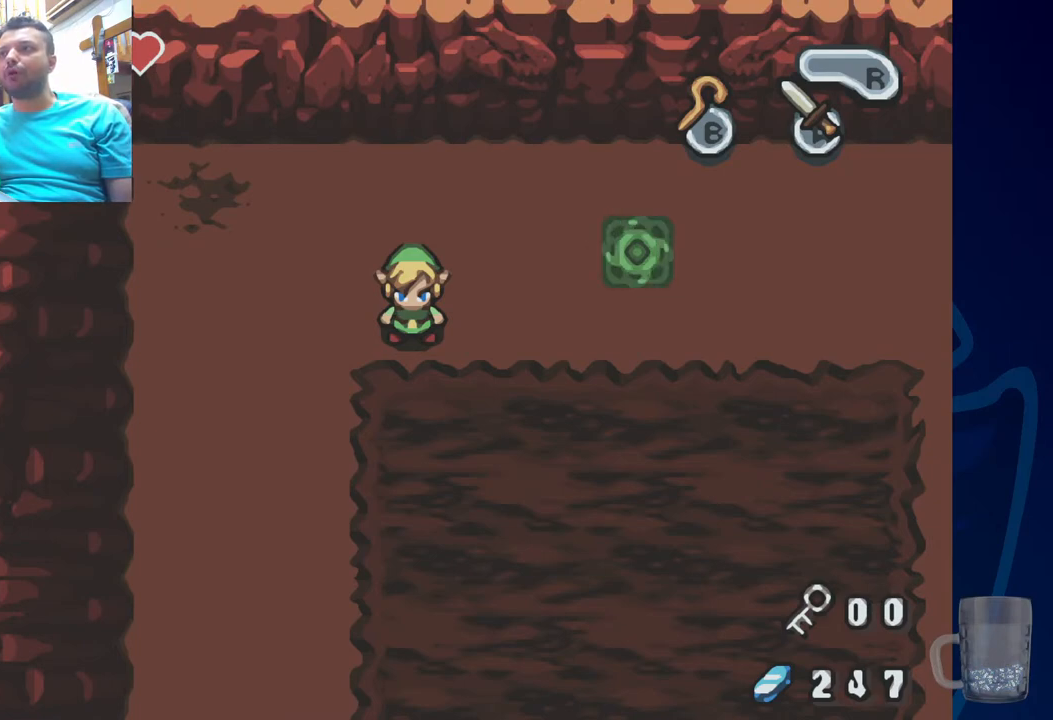
{"buttons": [], "left_stick": "center", "right_stick": "center", "events": []}
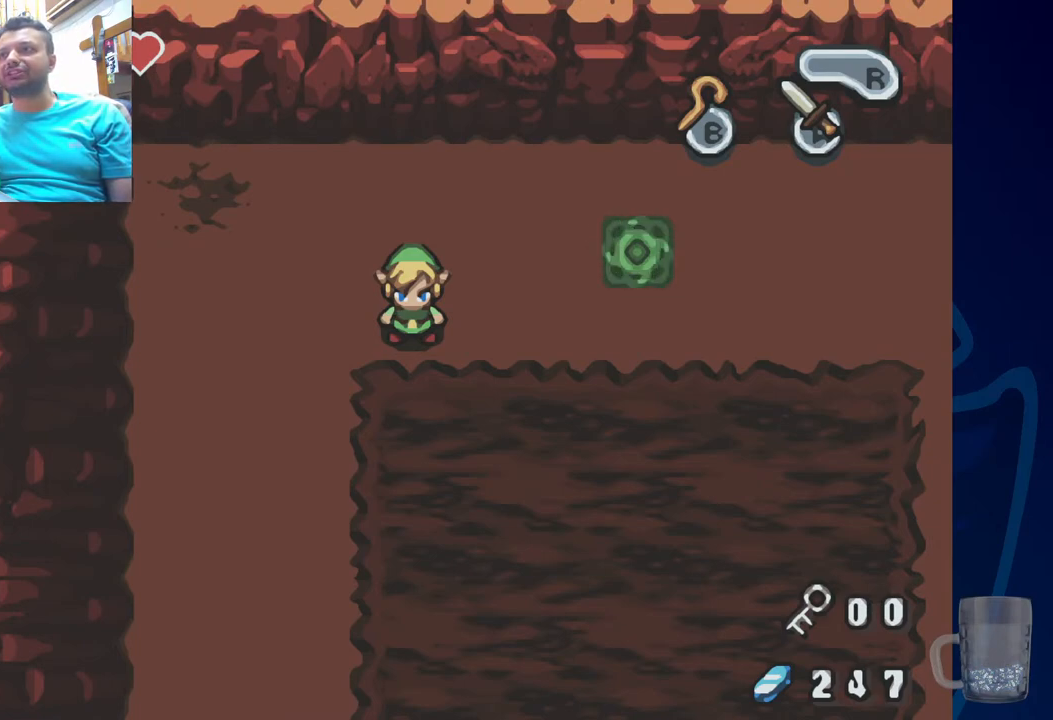
{"buttons": [], "left_stick": "center", "right_stick": "center", "events": []}
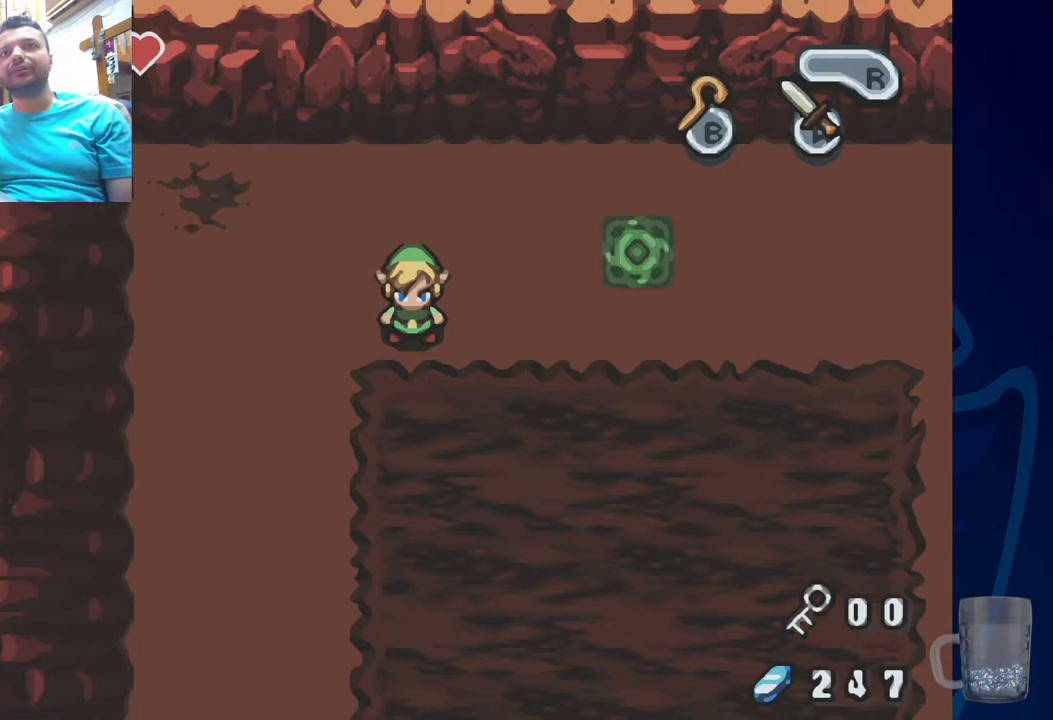
{"buttons": [], "left_stick": "center", "right_stick": "center", "events": []}
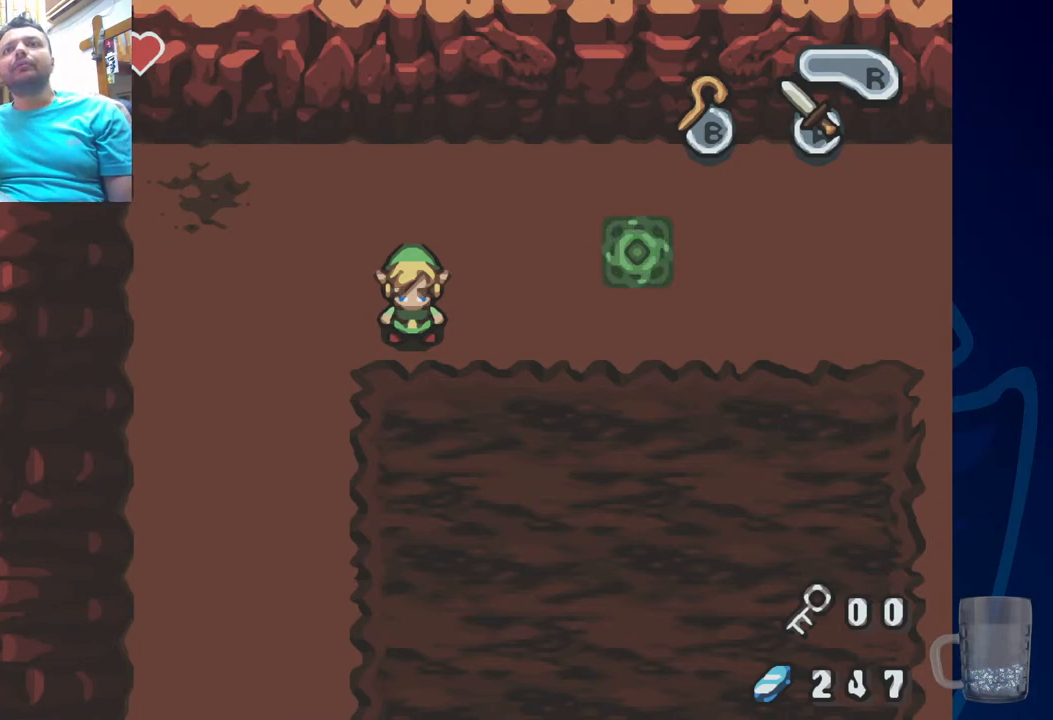
{"buttons": [], "left_stick": "center", "right_stick": "center", "events": [[67, "DPAD_UP", "down"], [333, "DPAD_UP", "up"]]}
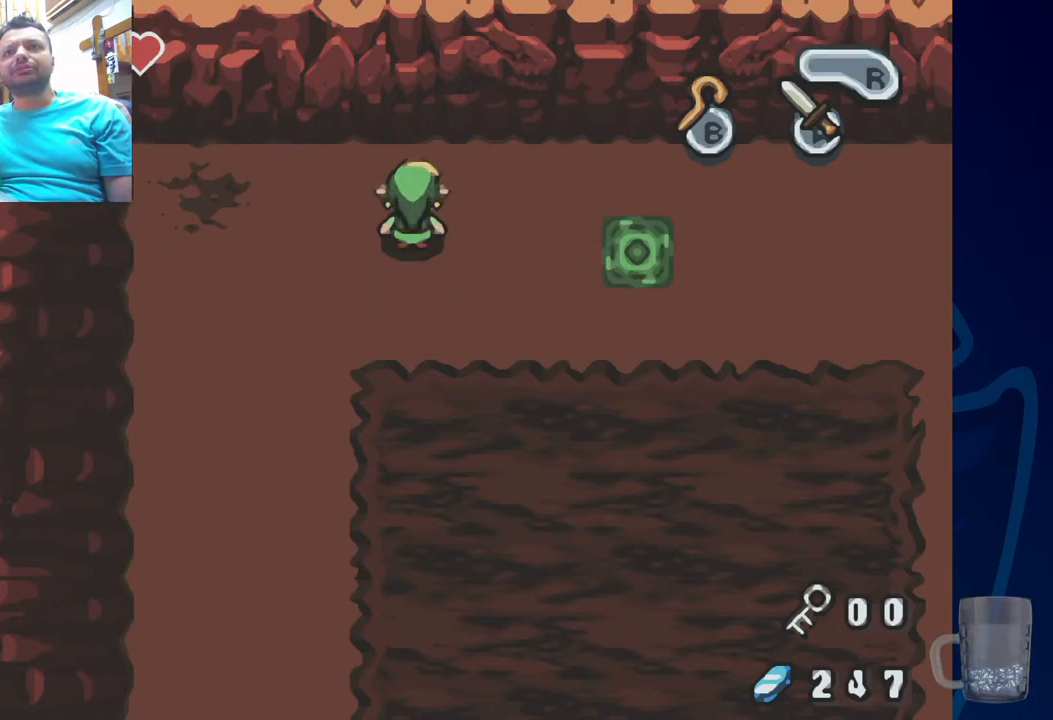
{"buttons": [], "left_stick": "center", "right_stick": "center", "events": [[200, "DPAD_LEFT", "down"], [383, "DPAD_LEFT", "up"]]}
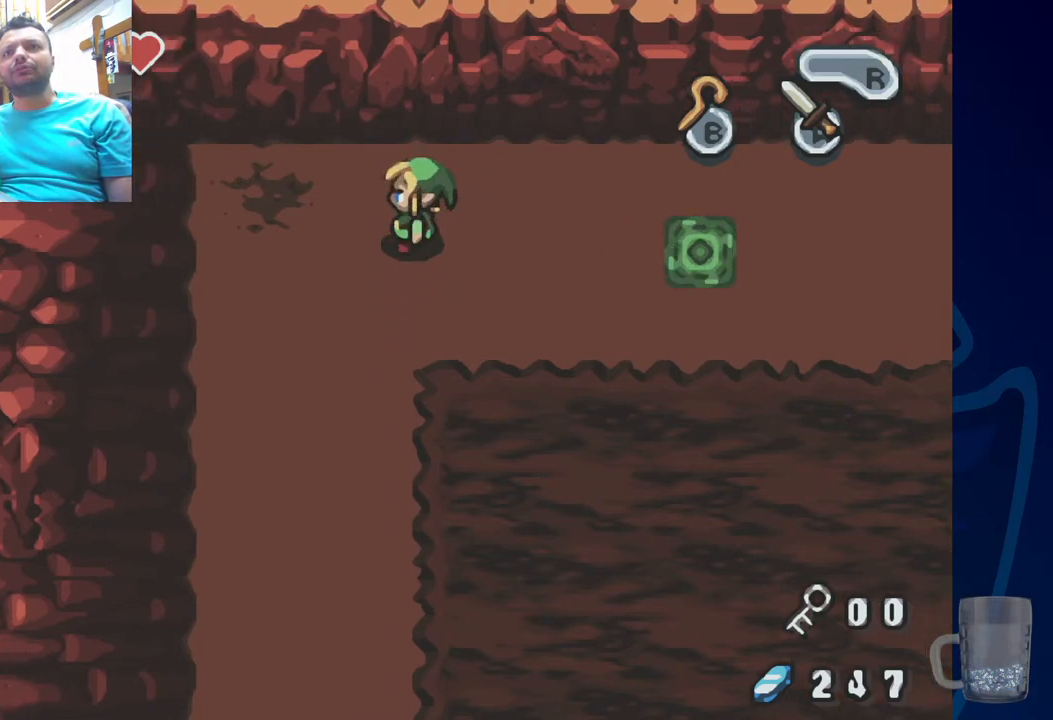
{"buttons": ["DPAD_DOWN"], "left_stick": "center", "right_stick": "center", "events": [[417, "DPAD_DOWN", "down"]]}
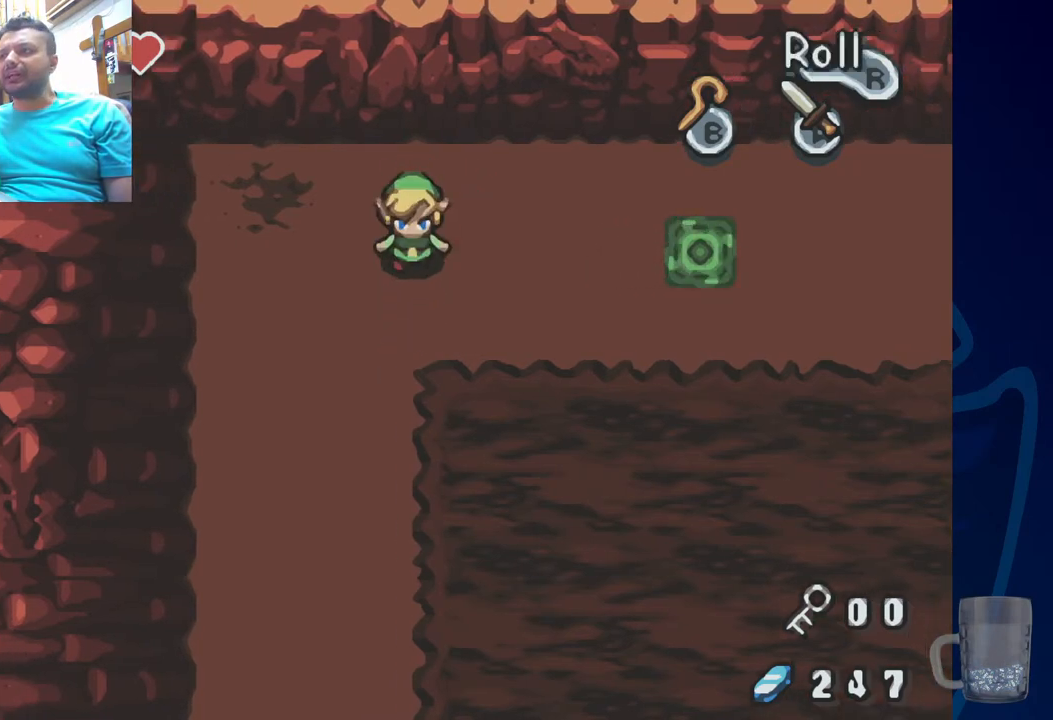
{"buttons": [], "left_stick": "center", "right_stick": "center", "events": [[50, "DPAD_DOWN", "up"], [200, "DPAD_UP", "down"], [400, "DPAD_UP", "up"]]}
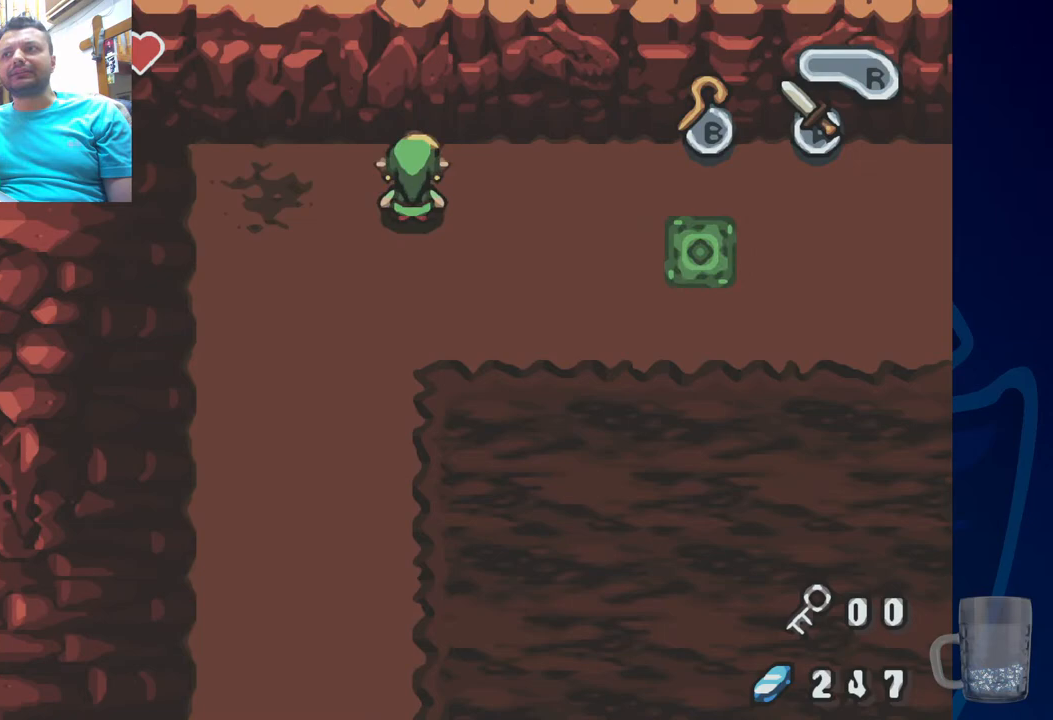
{"buttons": ["DPAD_DOWN"], "left_stick": "center", "right_stick": "center", "events": [[500, "DPAD_DOWN", "down"]]}
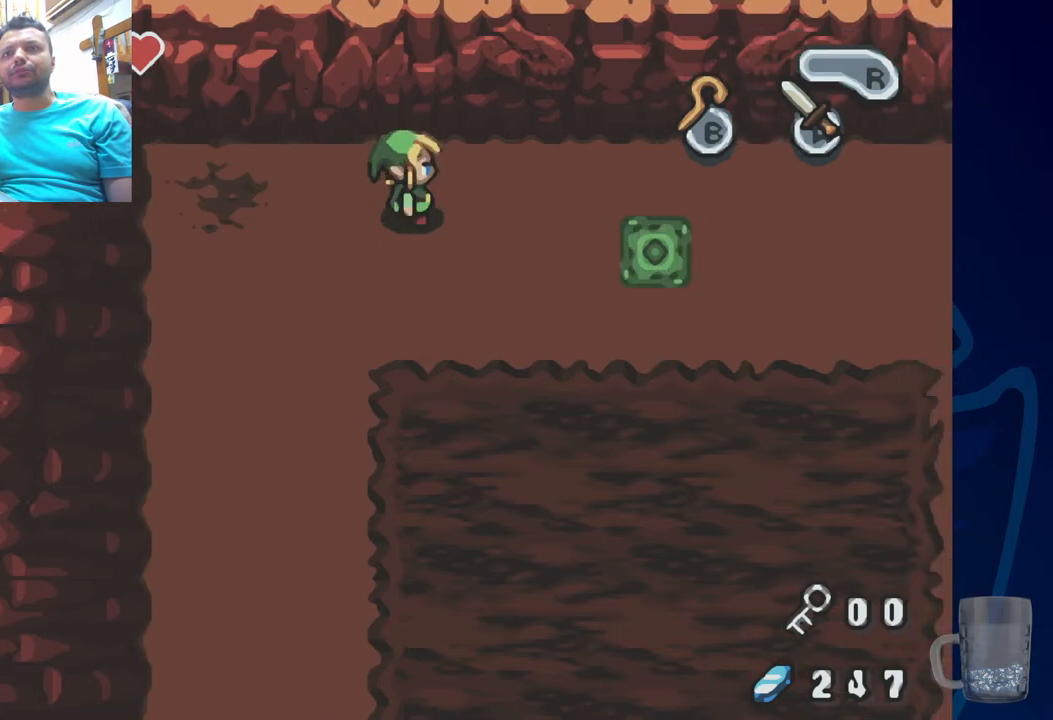
{"buttons": [], "left_stick": "center", "right_stick": "center", "events": [[133, "DPAD_DOWN", "up"]]}
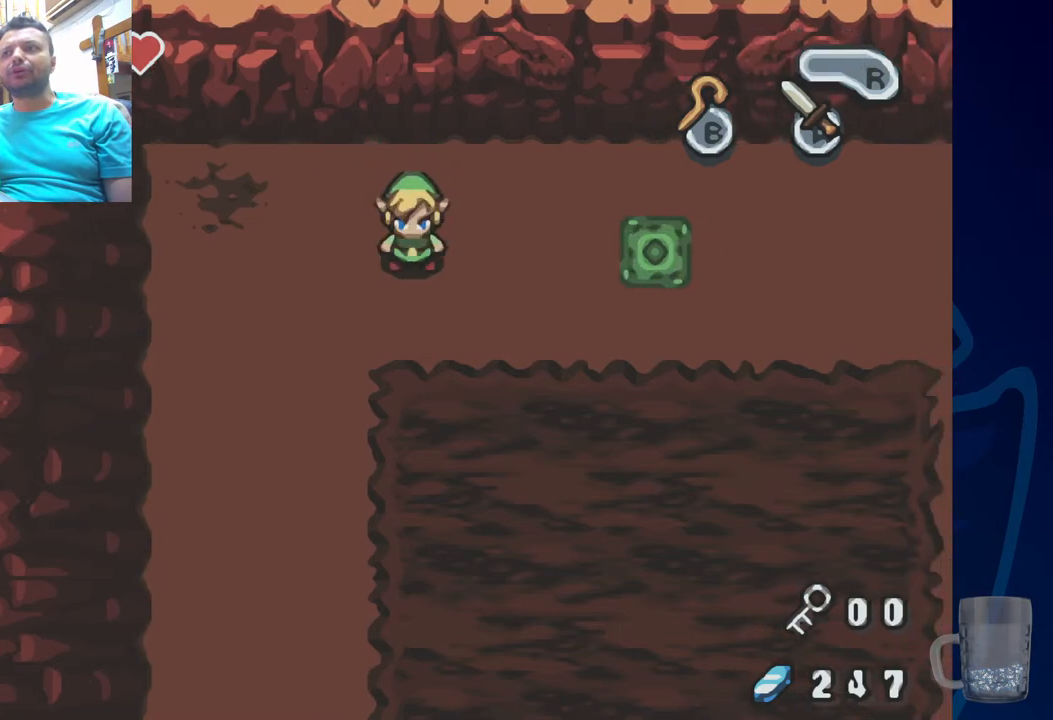
{"buttons": ["DPAD_DOWN"], "left_stick": "center", "right_stick": "center", "events": [[483, "DPAD_DOWN", "down"]]}
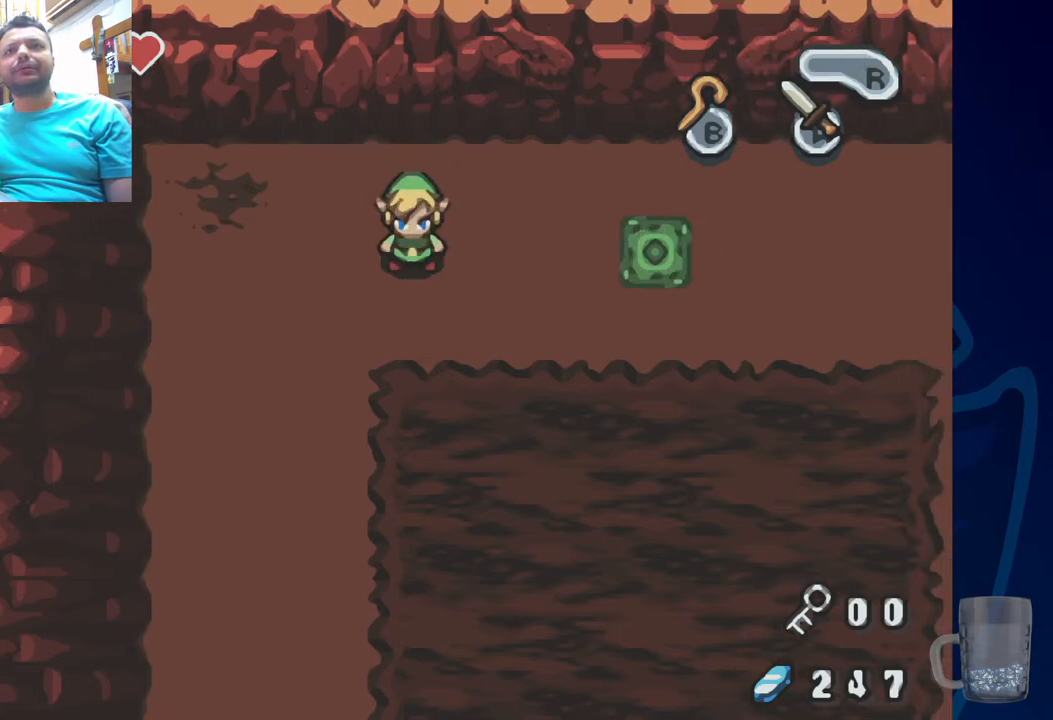
{"buttons": ["DPAD_UP"], "left_stick": "center", "right_stick": "center", "events": [[250, "DPAD_DOWN", "up"], [350, "DPAD_UP", "down"]]}